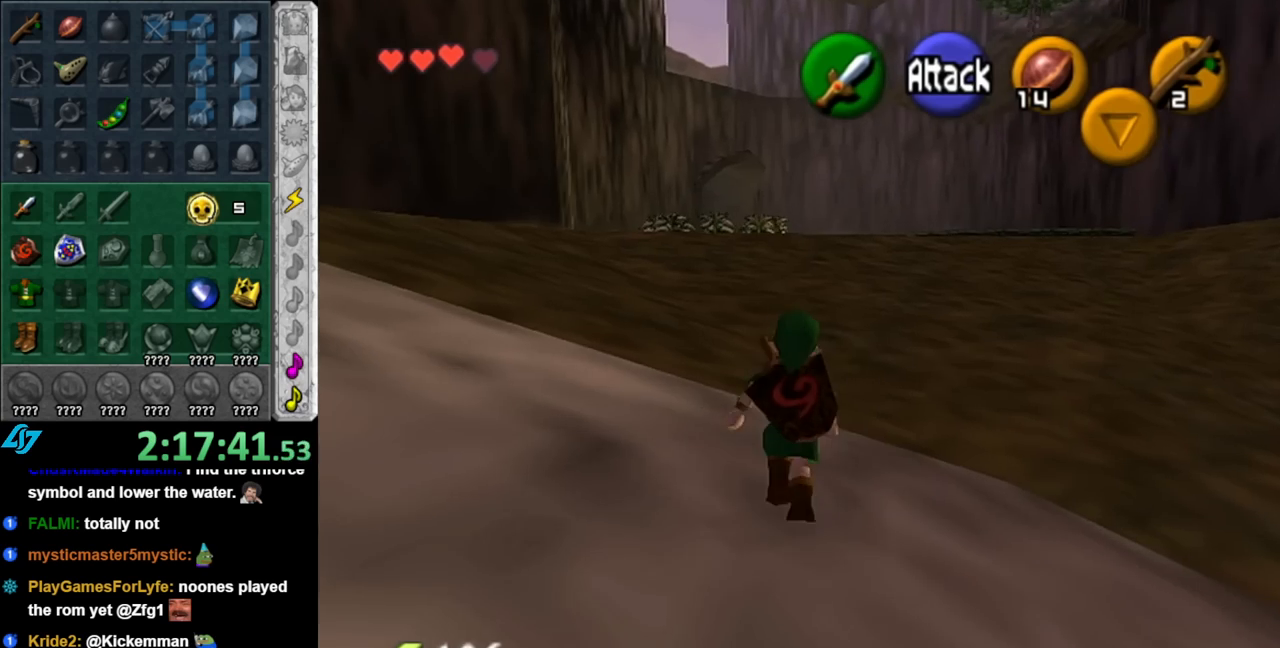
Gameplay with a controller (Nintendo layout); each line is a JSON object with the inputs held at the frame after it. "events" lists button and stick changes between this image and that frame as [ms after this image, input, new state], when the widget could be followed in between. Not read: L2 L3 R2 R3.
{"buttons": ["A"], "left_stick": "up", "right_stick": "center", "events": [[217, "left_stick", "up-left"], [467, "left_stick", "up"], [500, "A", "down"]]}
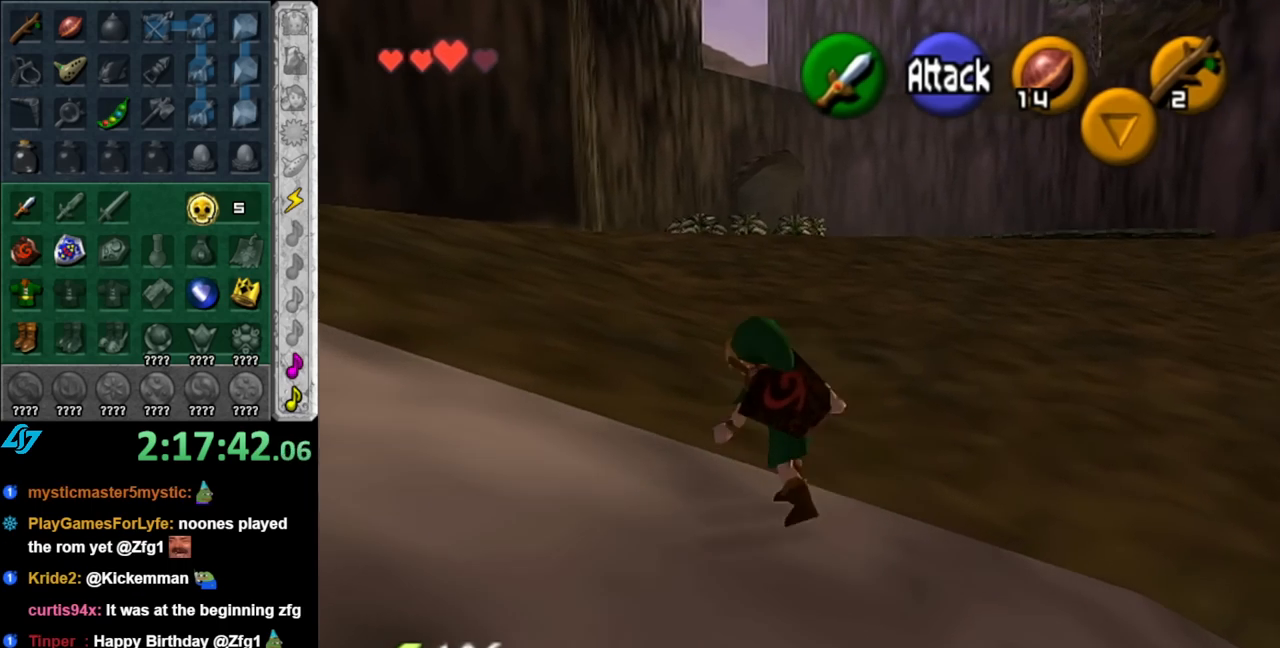
{"buttons": [], "left_stick": "up", "right_stick": "center", "events": [[150, "A", "up"], [217, "A", "down"], [317, "A", "up"]]}
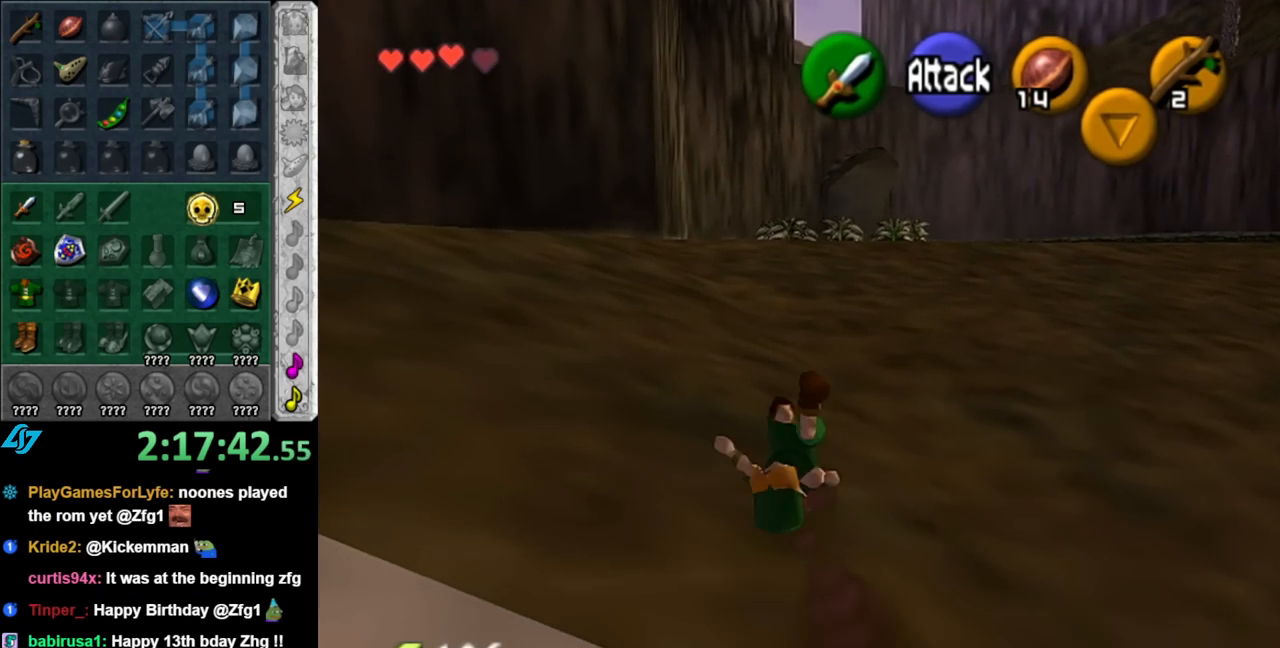
{"buttons": [], "left_stick": "center", "right_stick": "center", "events": [[117, "left_stick", "left"], [250, "L1", "down"], [283, "left_stick", "center"], [467, "L1", "up"]]}
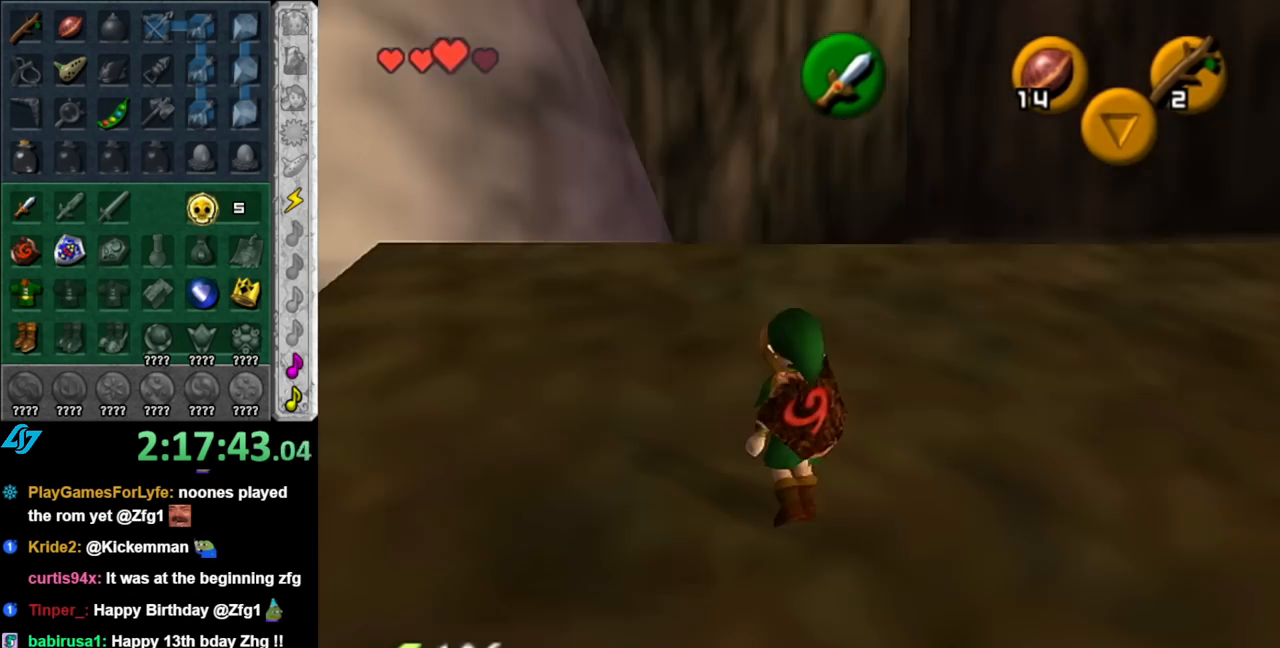
{"buttons": [], "left_stick": "up", "right_stick": "center", "events": [[33, "left_stick", "up"]]}
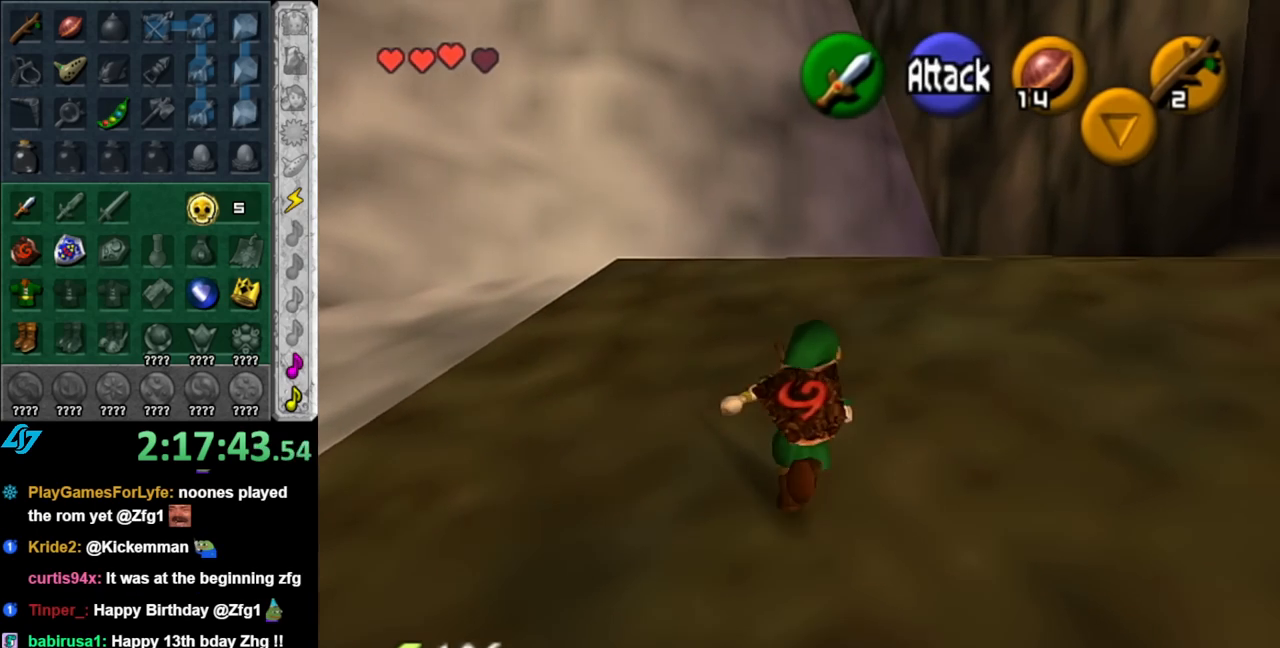
{"buttons": [], "left_stick": "left", "right_stick": "center", "events": [[367, "left_stick", "up-left"], [467, "left_stick", "left"]]}
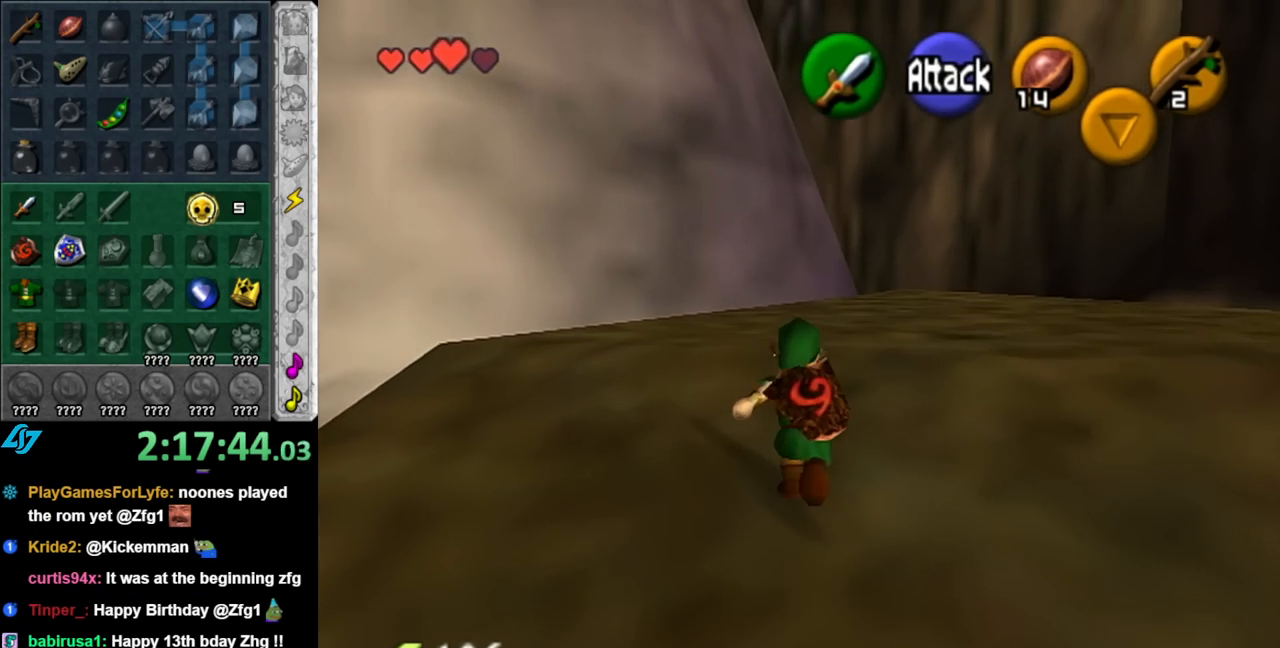
{"buttons": ["L1"], "left_stick": "up", "right_stick": "center", "events": [[83, "left_stick", "down-left"], [250, "A", "down"], [333, "L1", "down"], [400, "A", "up"], [400, "left_stick", "up-left"], [467, "left_stick", "up"]]}
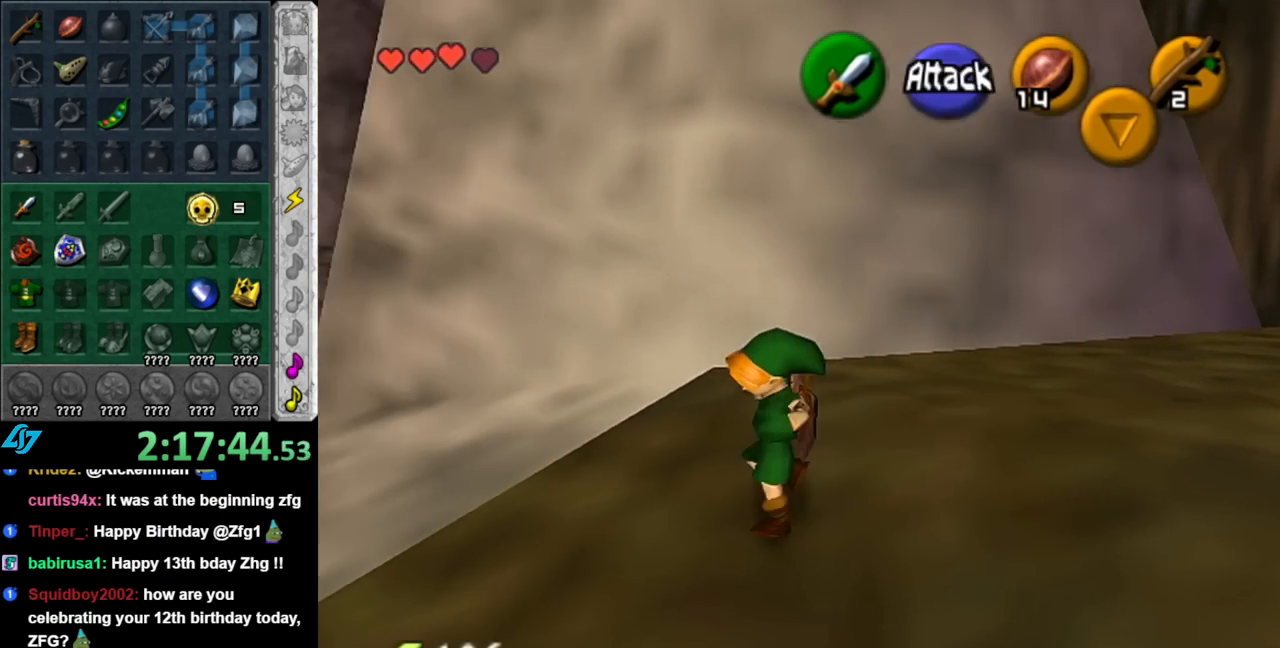
{"buttons": [], "left_stick": "up", "right_stick": "center", "events": [[100, "L1", "up"]]}
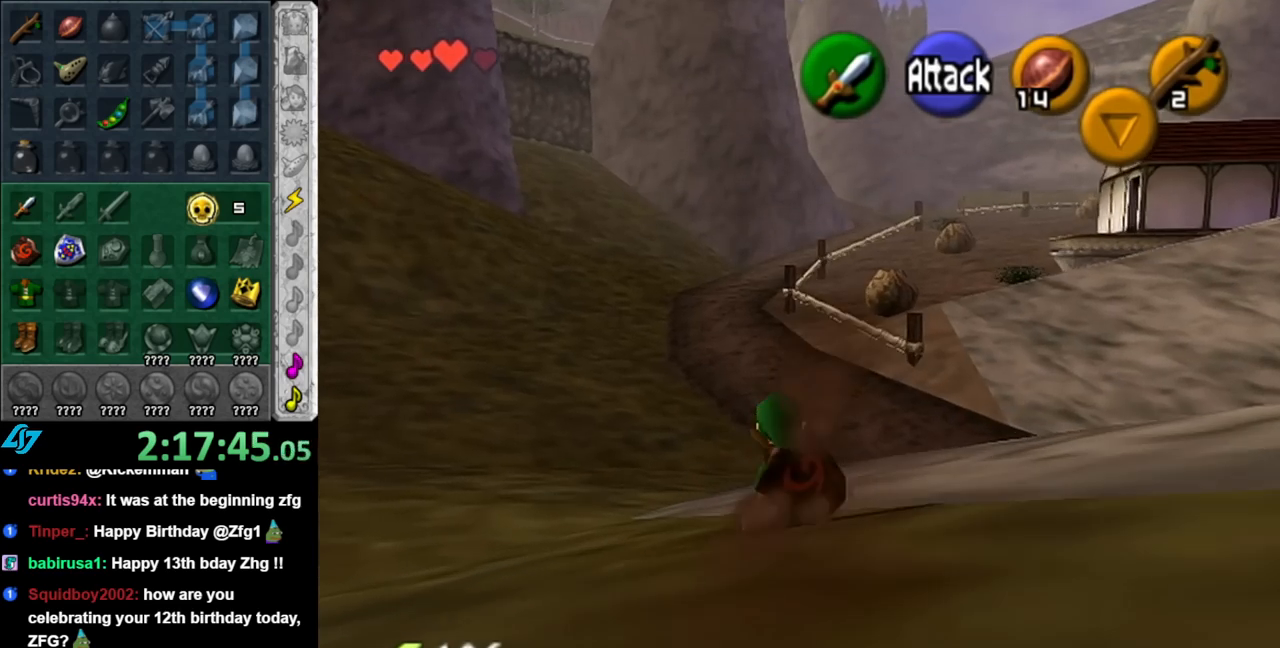
{"buttons": [], "left_stick": "up", "right_stick": "center", "events": [[317, "A", "down"], [500, "A", "up"]]}
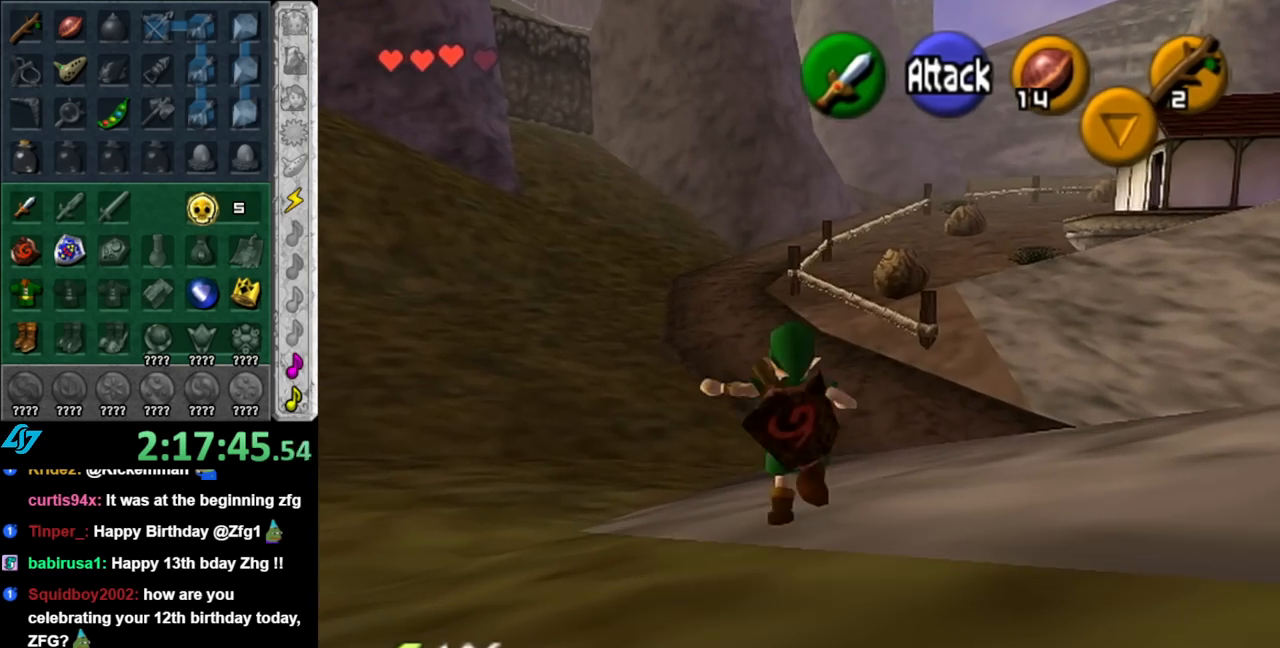
{"buttons": [], "left_stick": "up", "right_stick": "center", "events": []}
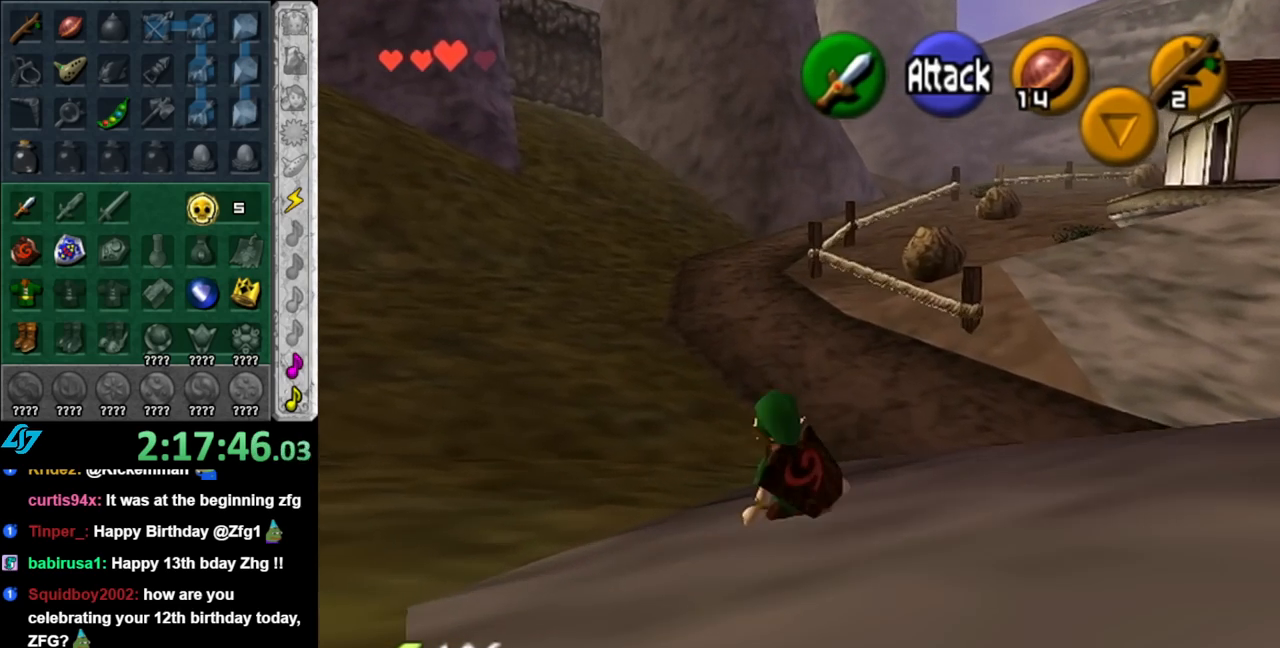
{"buttons": [], "left_stick": "up", "right_stick": "center", "events": [[217, "A", "down"], [367, "A", "up"]]}
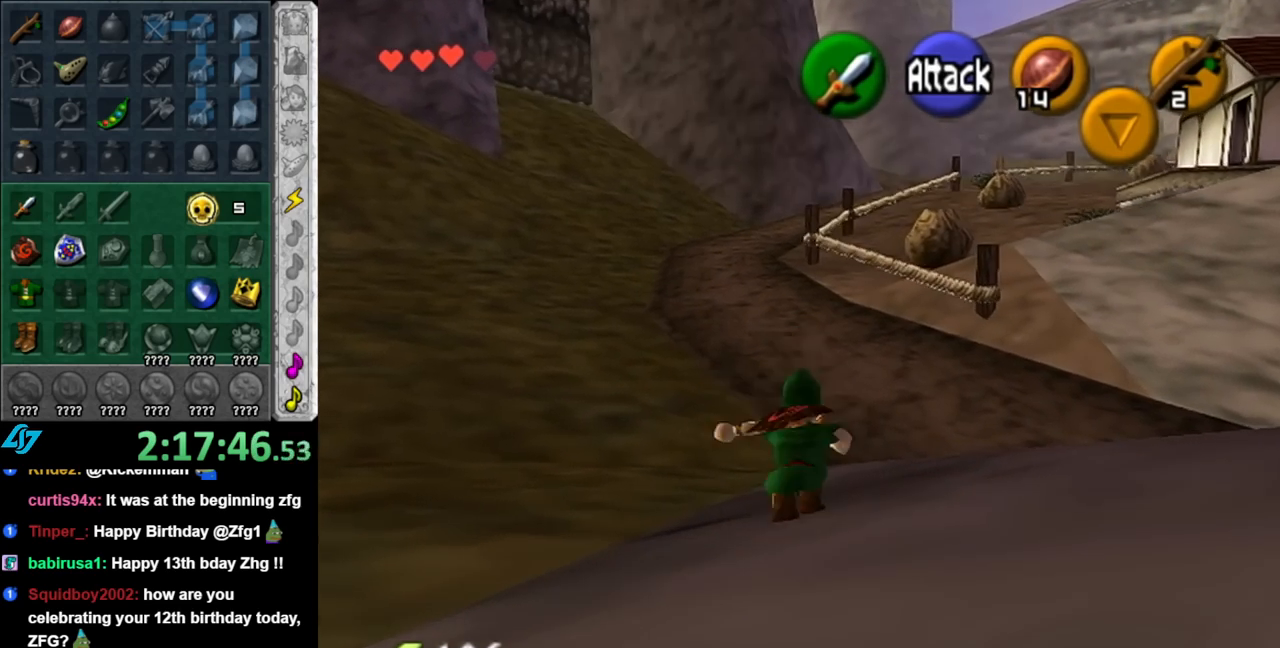
{"buttons": [], "left_stick": "up", "right_stick": "center", "events": []}
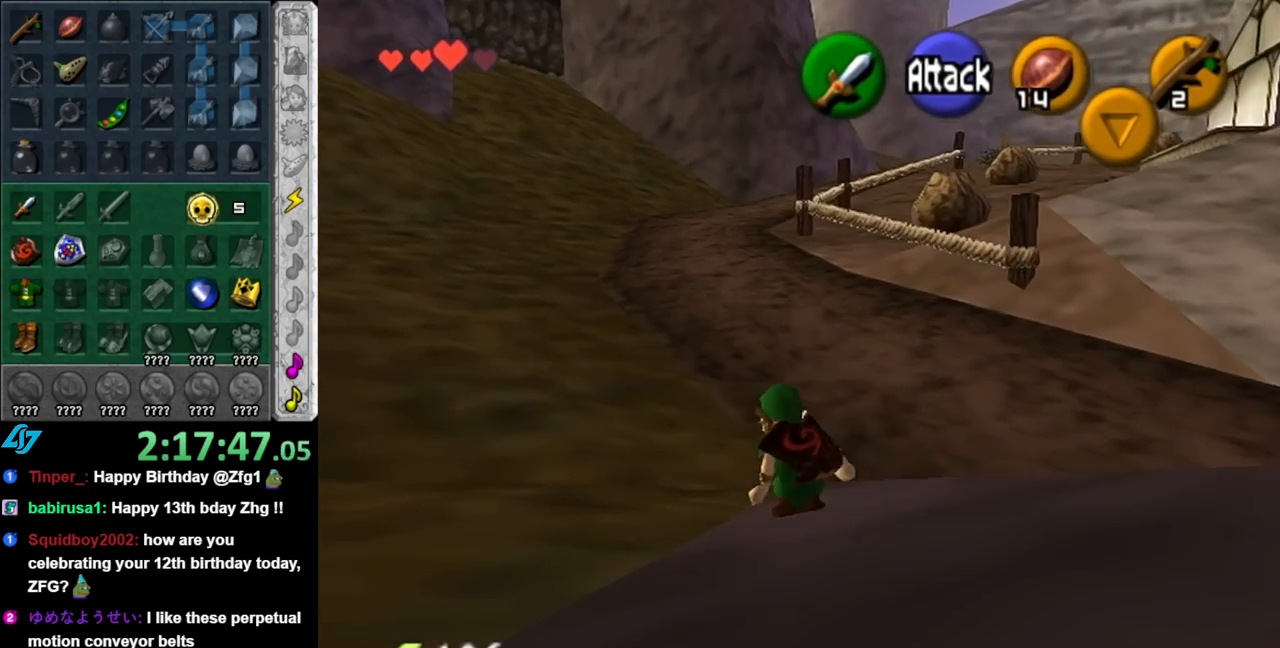
{"buttons": ["L1"], "left_stick": "down", "right_stick": "center", "events": [[283, "left_stick", "center"], [367, "left_stick", "down"], [467, "L1", "down"]]}
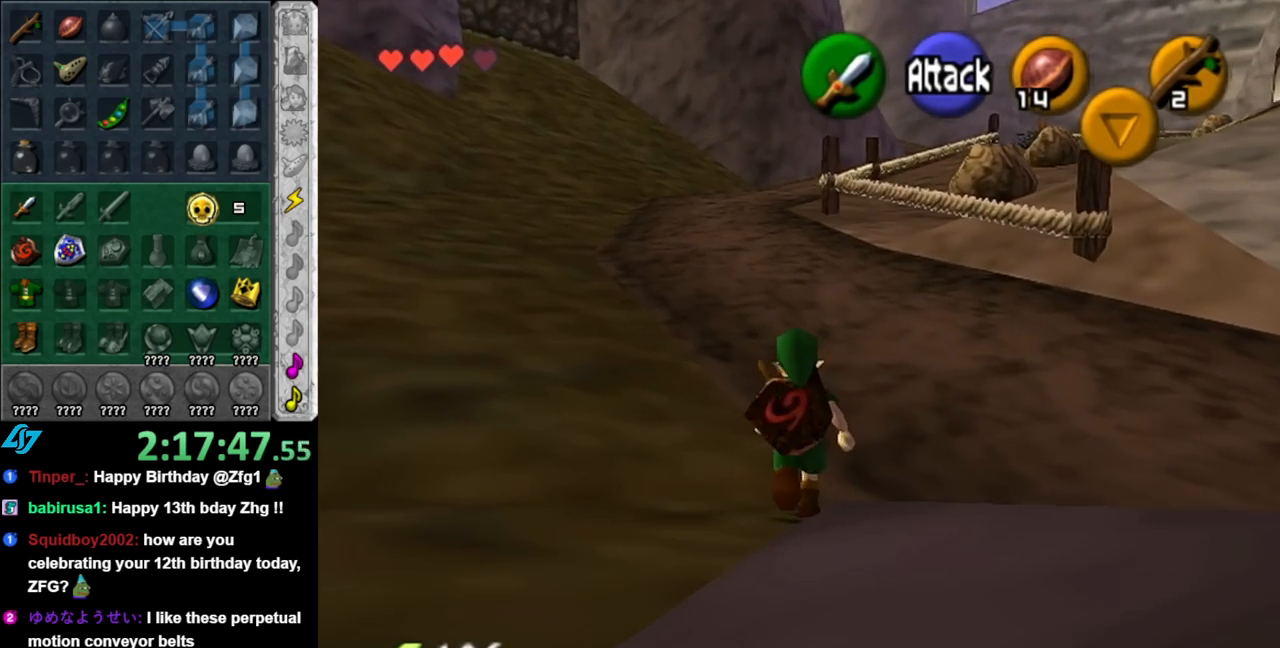
{"buttons": ["L1"], "left_stick": "down", "right_stick": "center", "events": []}
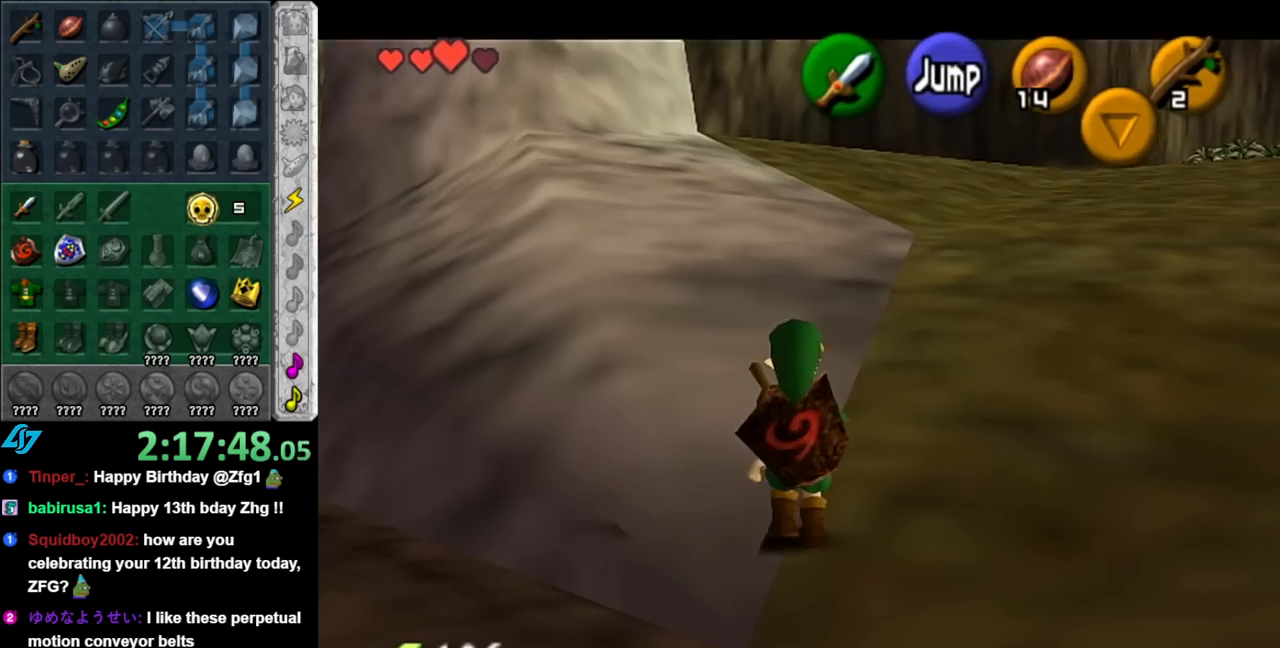
{"buttons": ["L1"], "left_stick": "down", "right_stick": "center", "events": []}
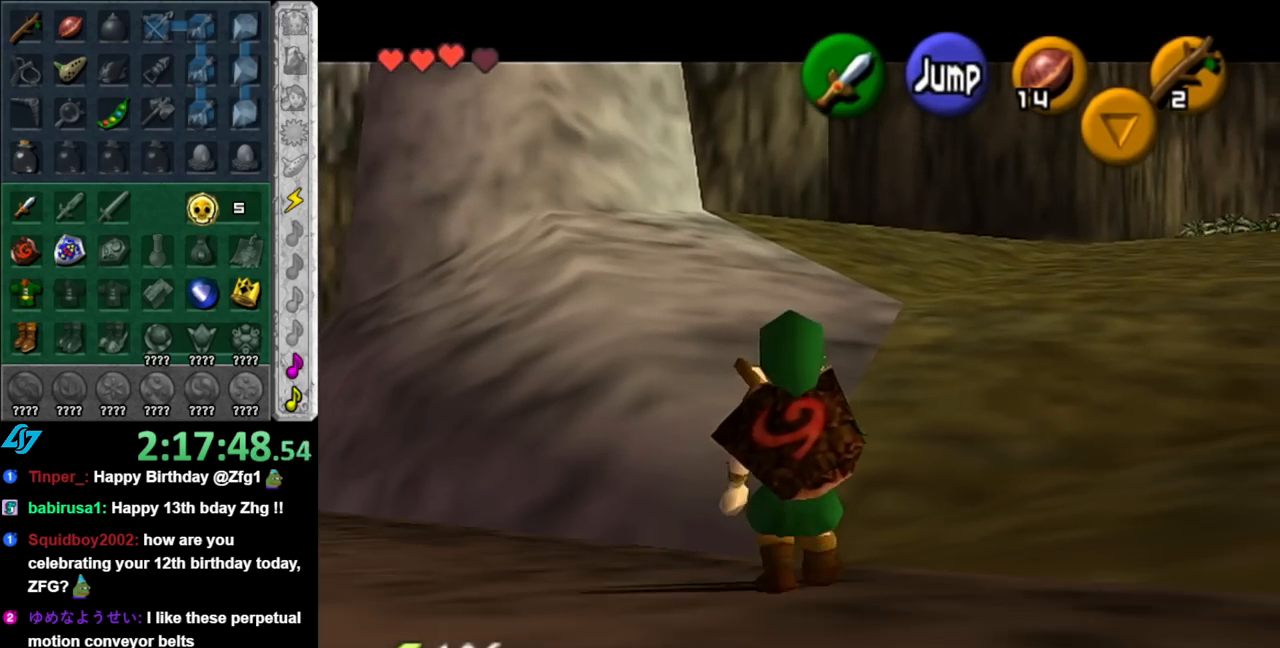
{"buttons": ["L1"], "left_stick": "down", "right_stick": "center", "events": []}
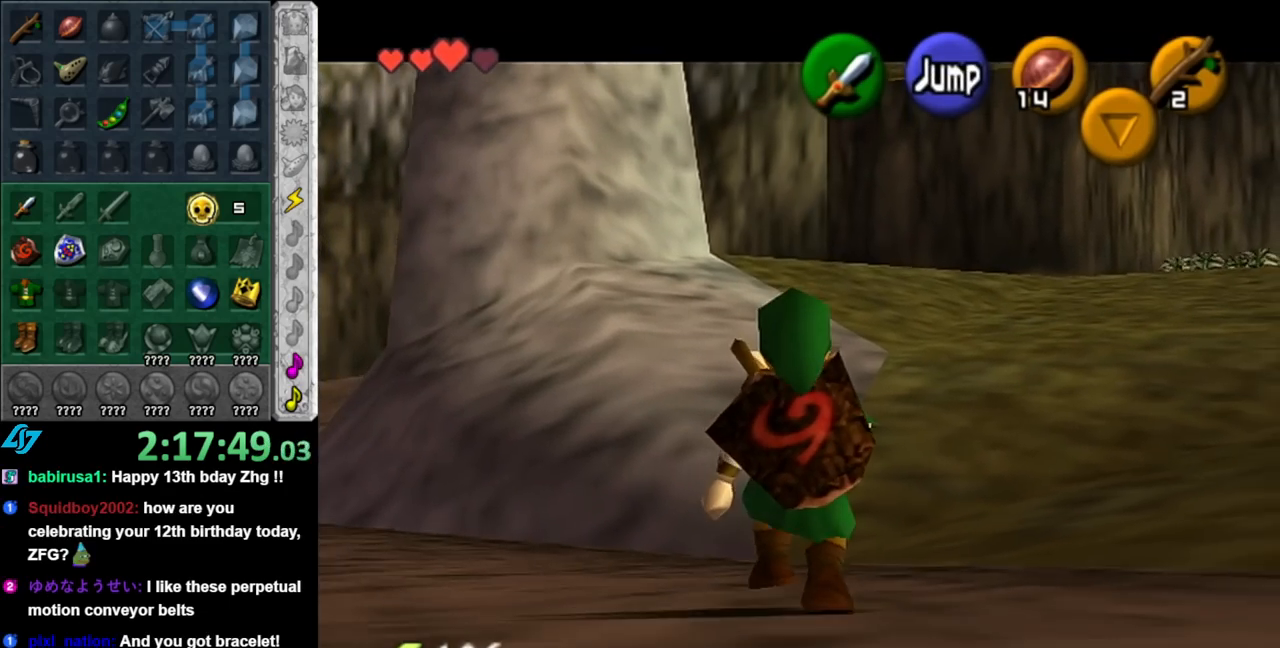
{"buttons": ["L1"], "left_stick": "down", "right_stick": "center", "events": []}
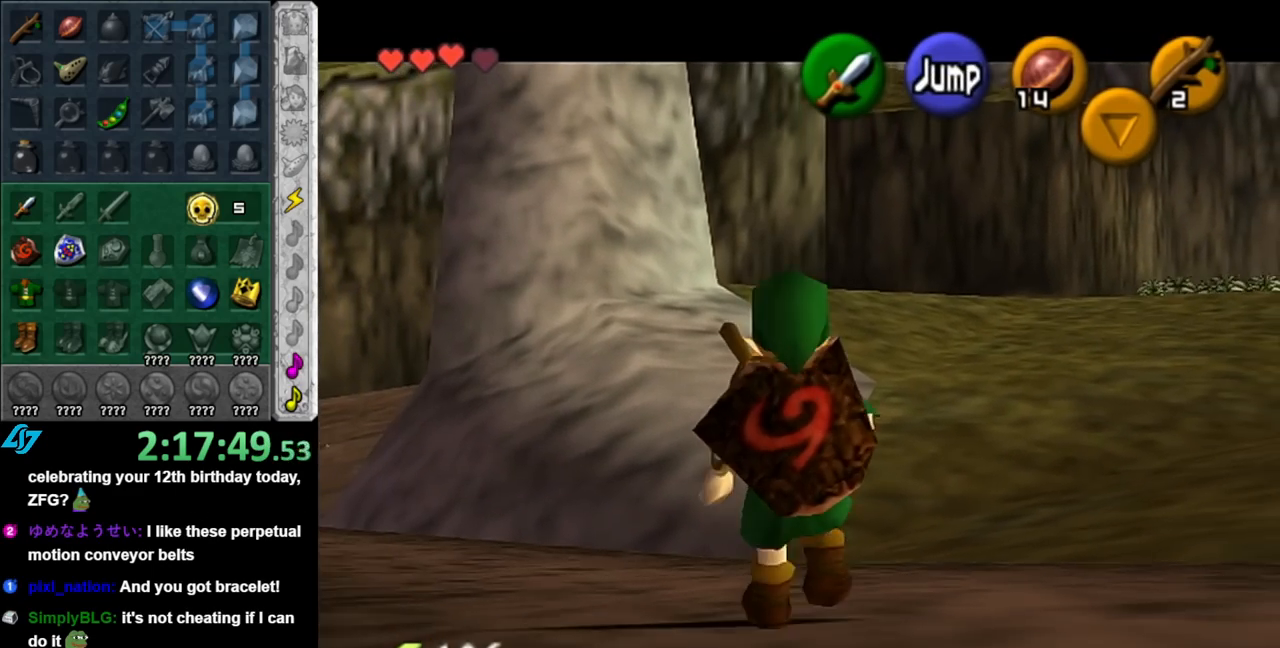
{"buttons": ["L1"], "left_stick": "down", "right_stick": "center", "events": []}
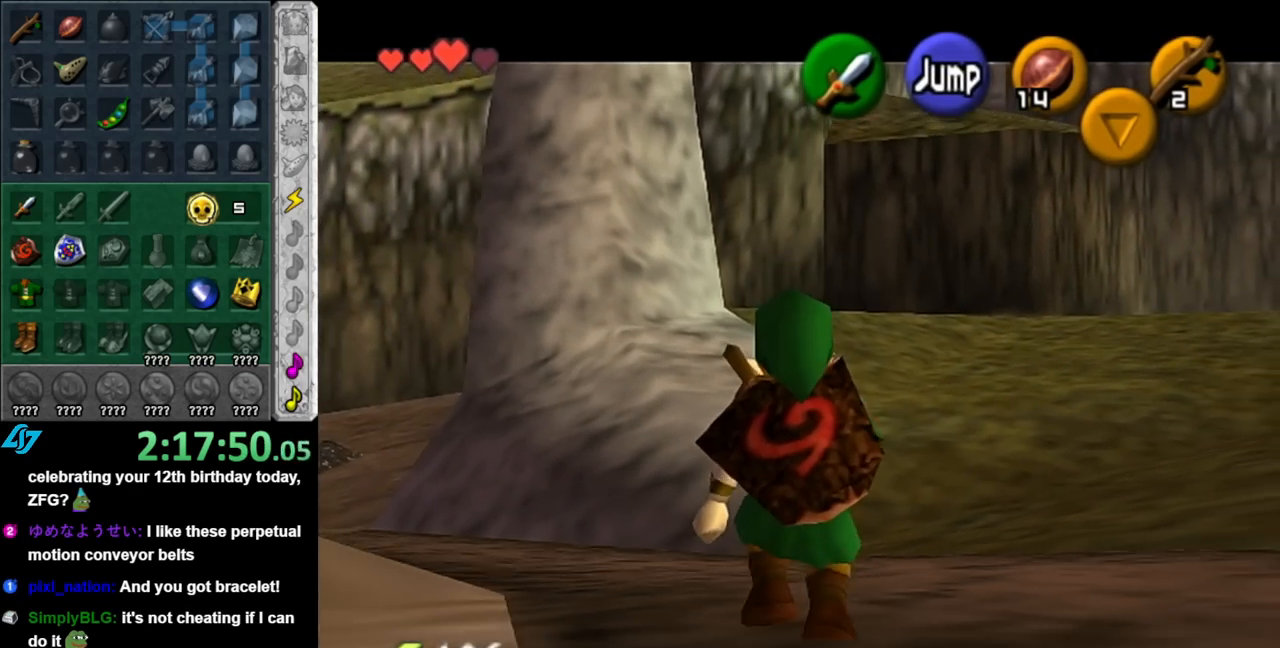
{"buttons": ["L1"], "left_stick": "down", "right_stick": "center", "events": []}
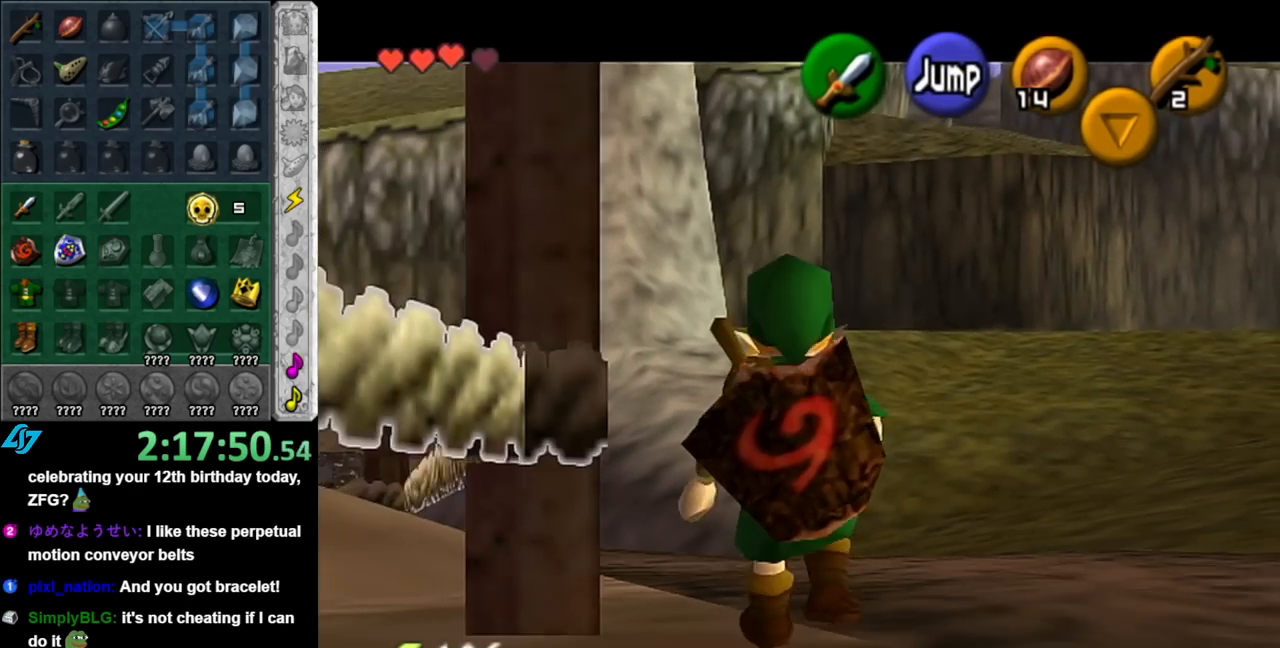
{"buttons": ["L1"], "left_stick": "down", "right_stick": "center", "events": []}
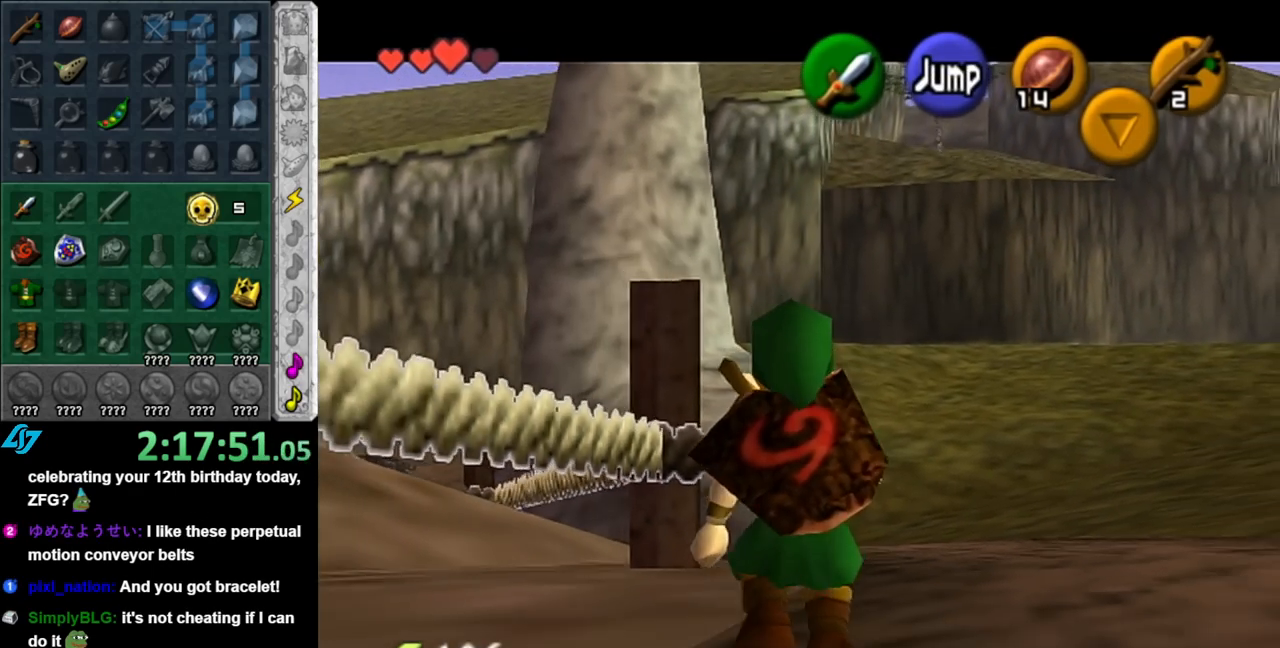
{"buttons": ["L1"], "left_stick": "down", "right_stick": "center", "events": []}
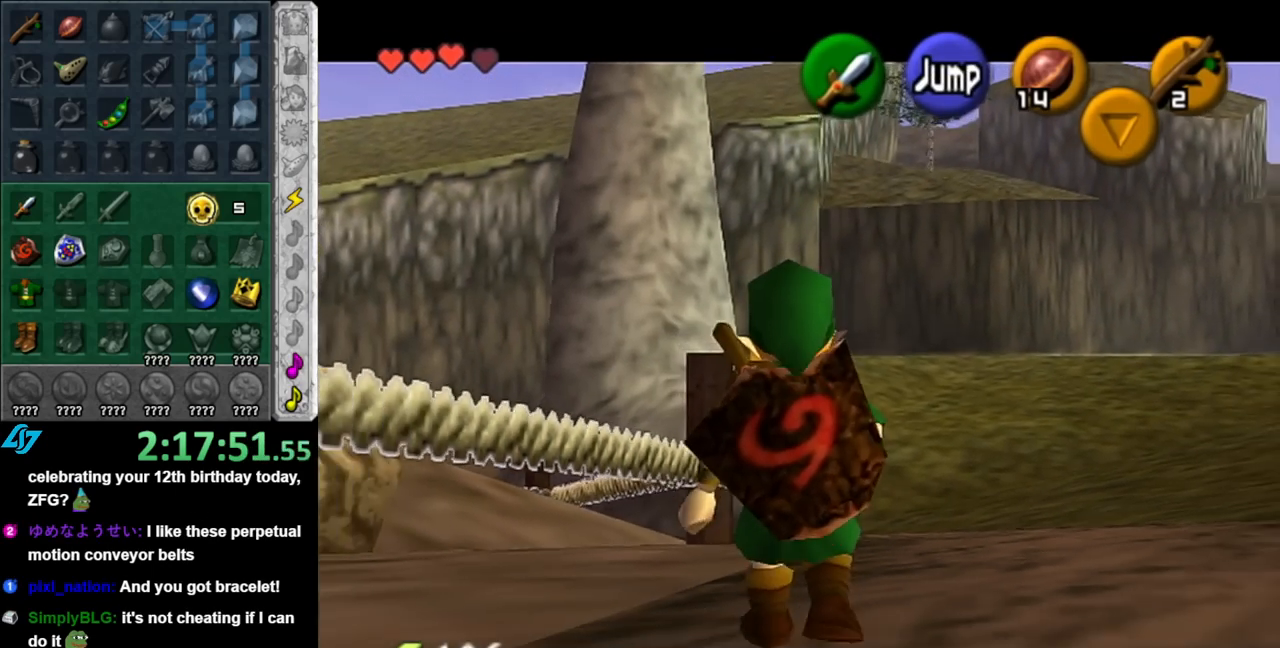
{"buttons": [], "left_stick": "down-left", "right_stick": "center", "events": [[67, "L1", "up"], [217, "left_stick", "down-left"], [317, "A", "down"], [467, "A", "up"]]}
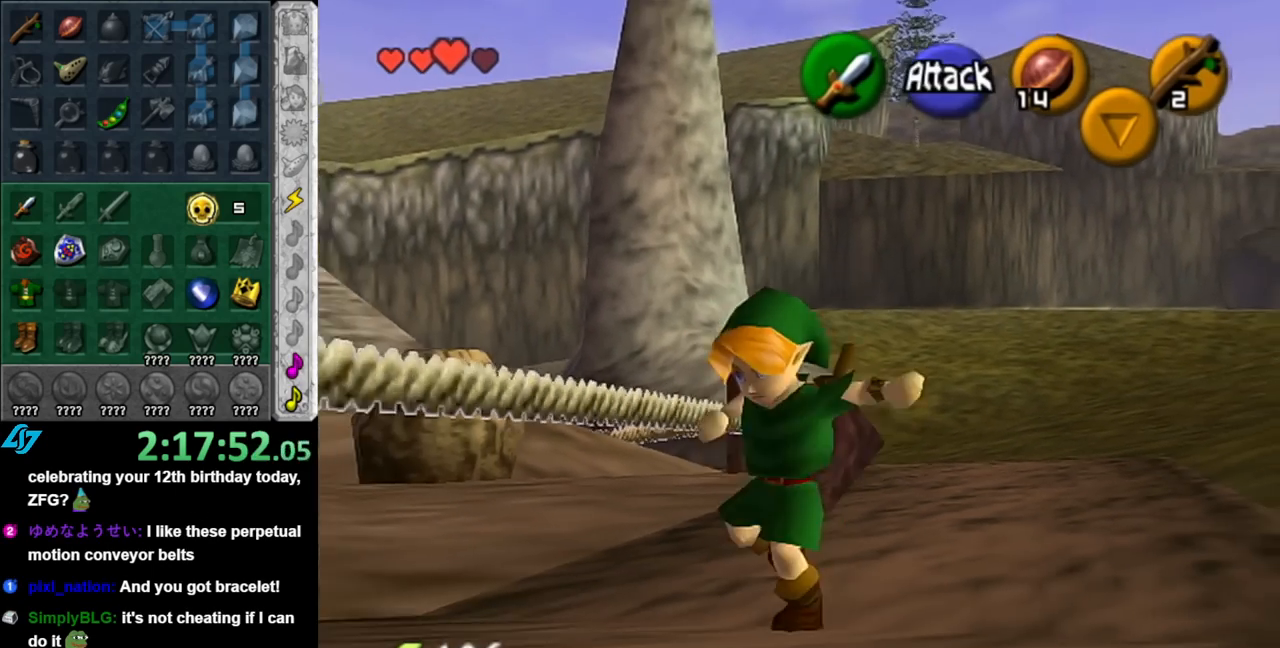
{"buttons": [], "left_stick": "left", "right_stick": "center", "events": [[467, "left_stick", "left"]]}
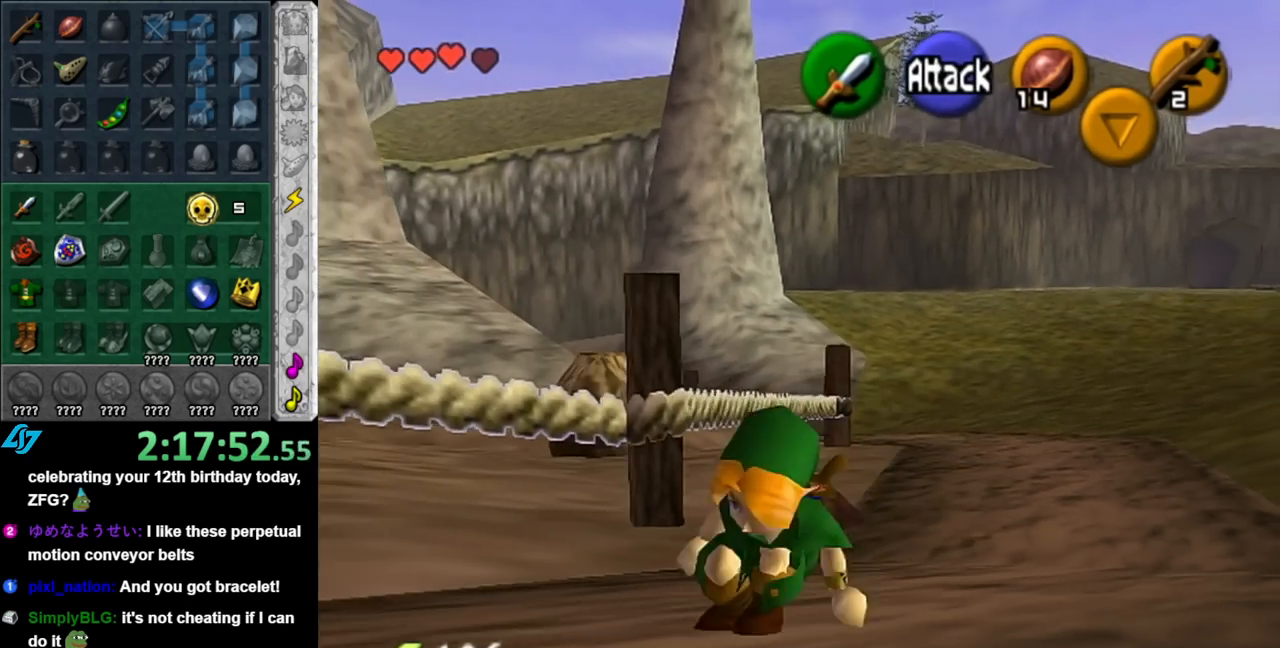
{"buttons": [], "left_stick": "left", "right_stick": "center", "events": []}
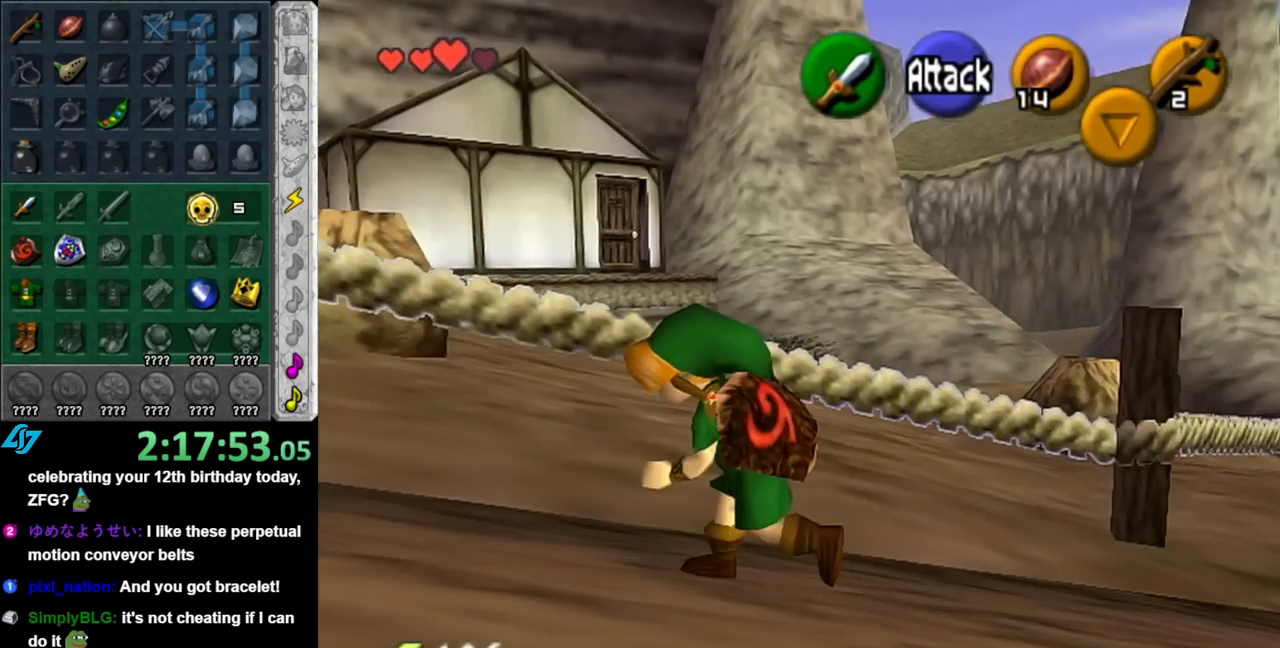
{"buttons": [], "left_stick": "up-left", "right_stick": "center", "events": [[67, "left_stick", "up-left"], [400, "A", "down"], [500, "A", "up"]]}
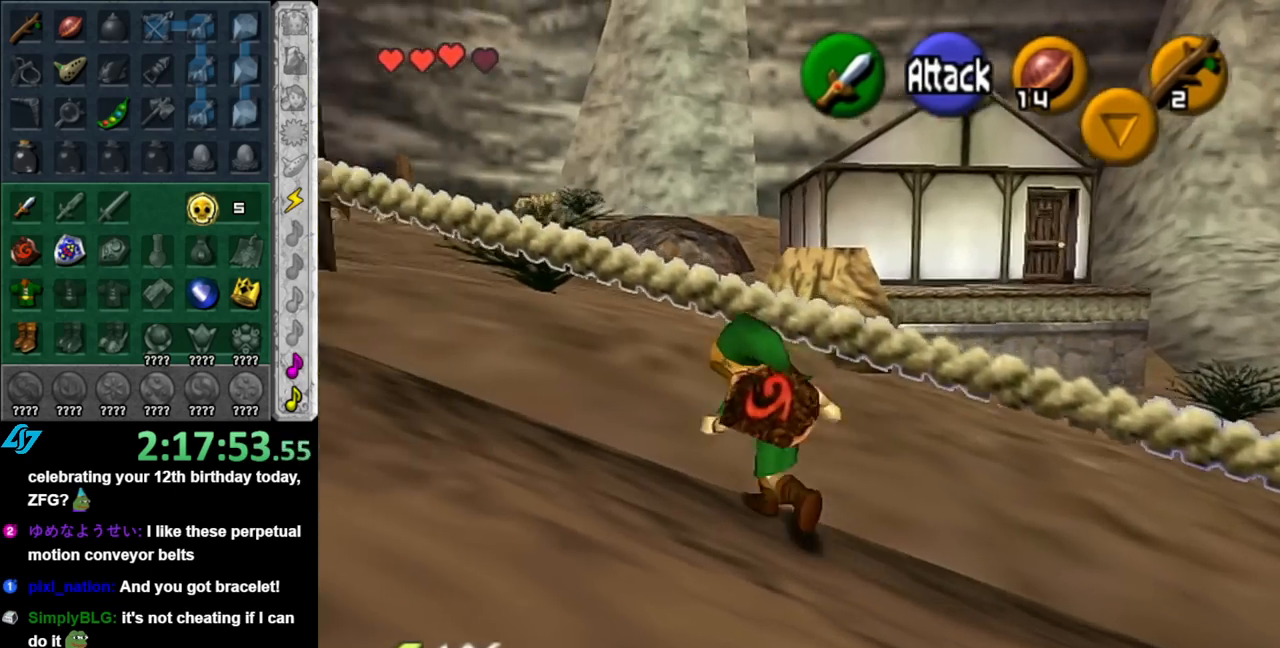
{"buttons": [], "left_stick": "up-left", "right_stick": "center", "events": [[100, "A", "down"], [217, "A", "up"]]}
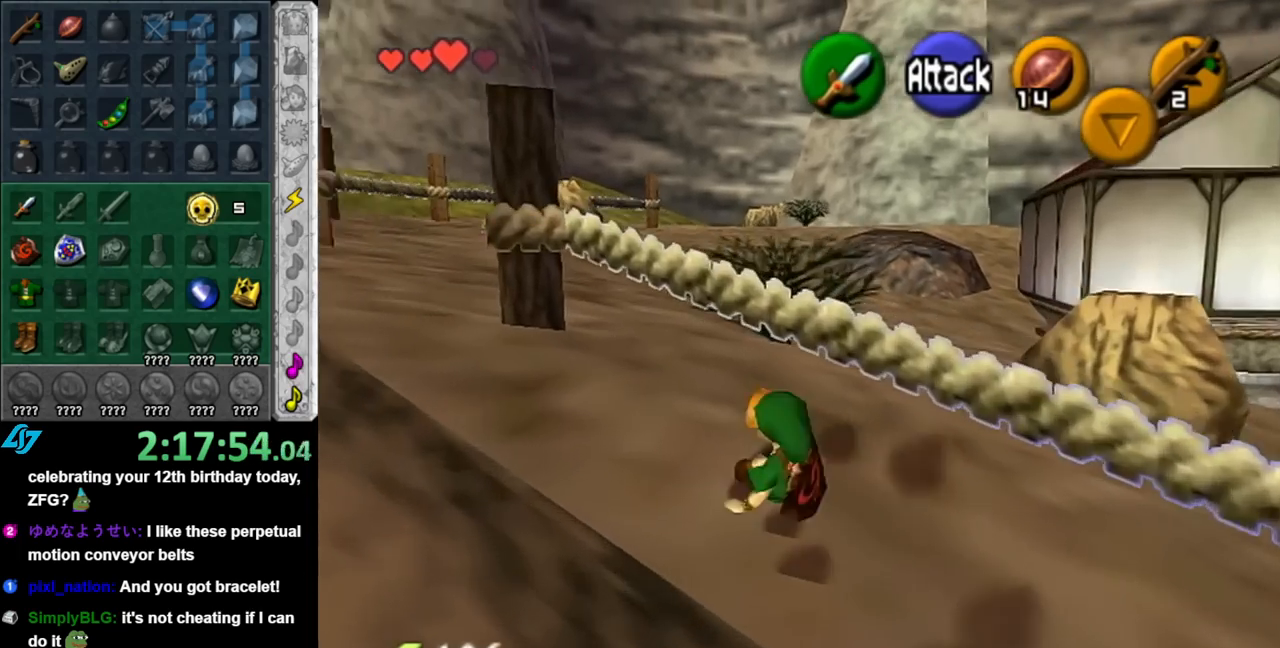
{"buttons": ["A"], "left_stick": "up-left", "right_stick": "center", "events": [[317, "A", "down"]]}
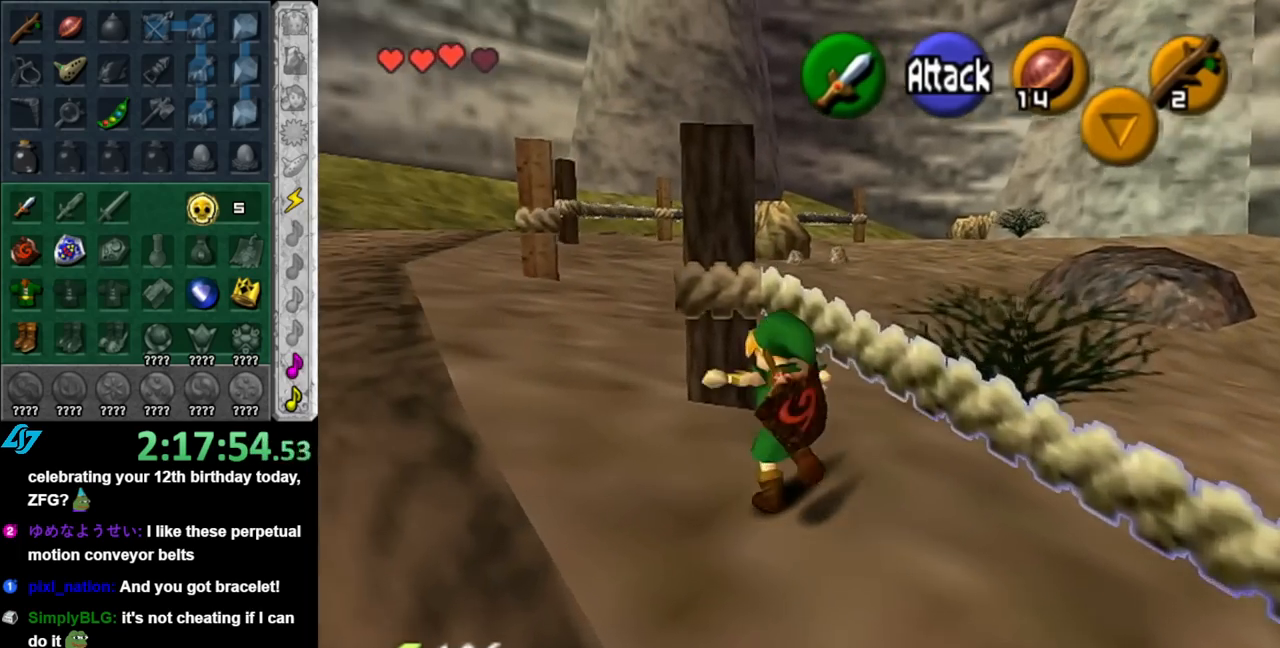
{"buttons": [], "left_stick": "up-right", "right_stick": "center", "events": [[150, "A", "up"], [283, "left_stick", "up"], [433, "left_stick", "up-right"]]}
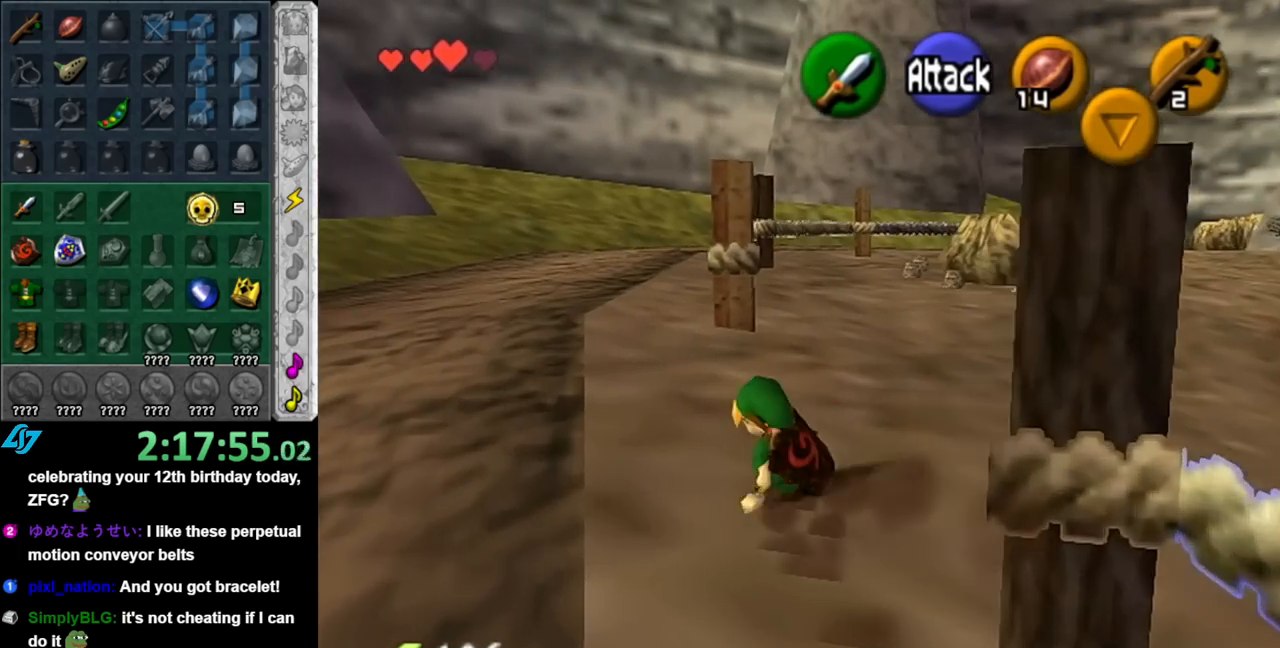
{"buttons": [], "left_stick": "up", "right_stick": "center", "events": [[67, "A", "down"], [217, "A", "up"], [467, "left_stick", "up"]]}
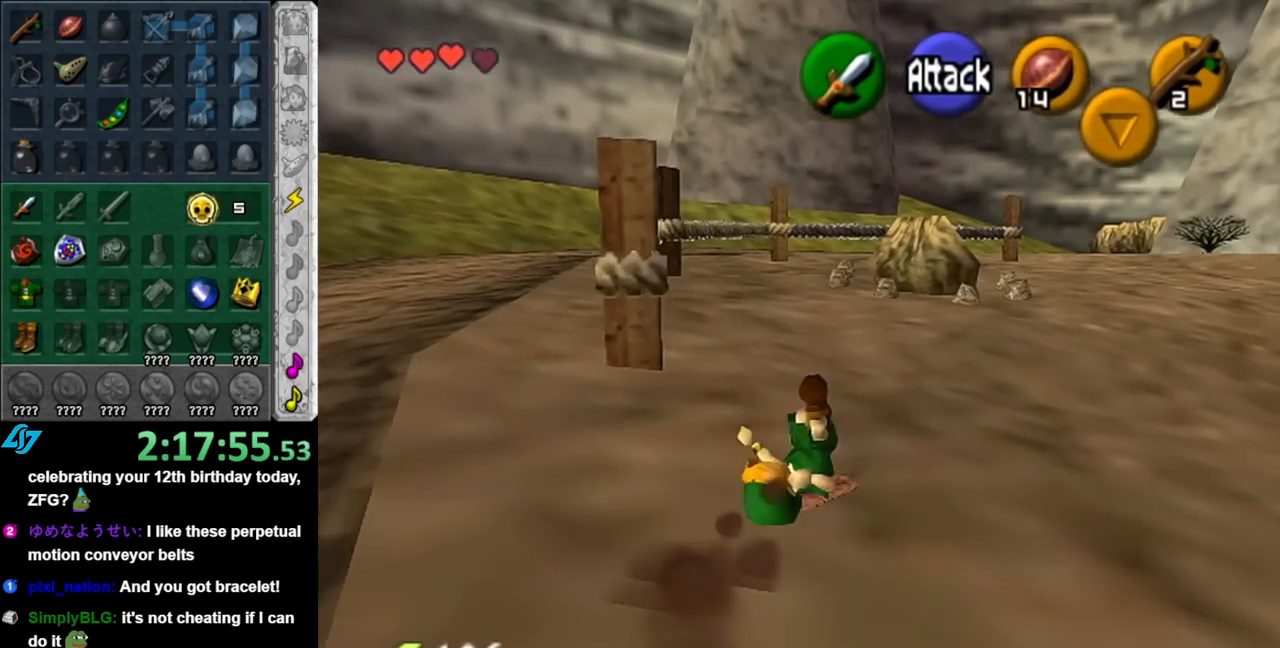
{"buttons": [], "left_stick": "up", "right_stick": "center", "events": [[317, "A", "down"], [500, "A", "up"]]}
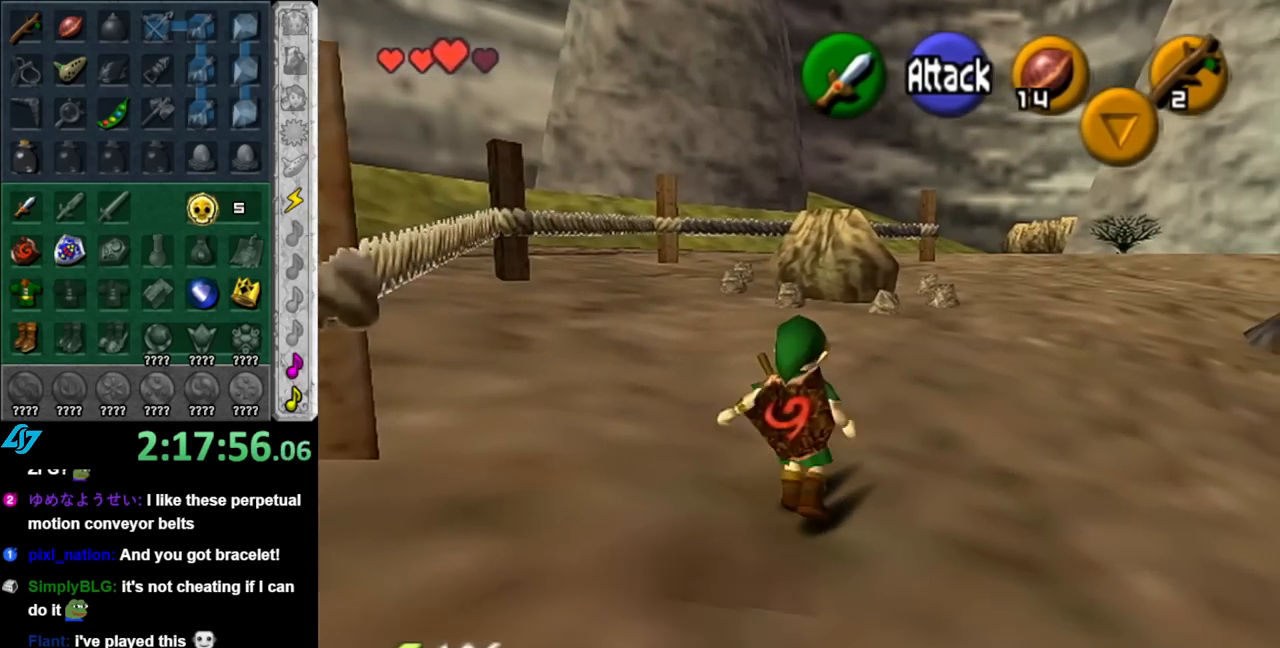
{"buttons": [], "left_stick": "up", "right_stick": "center", "events": []}